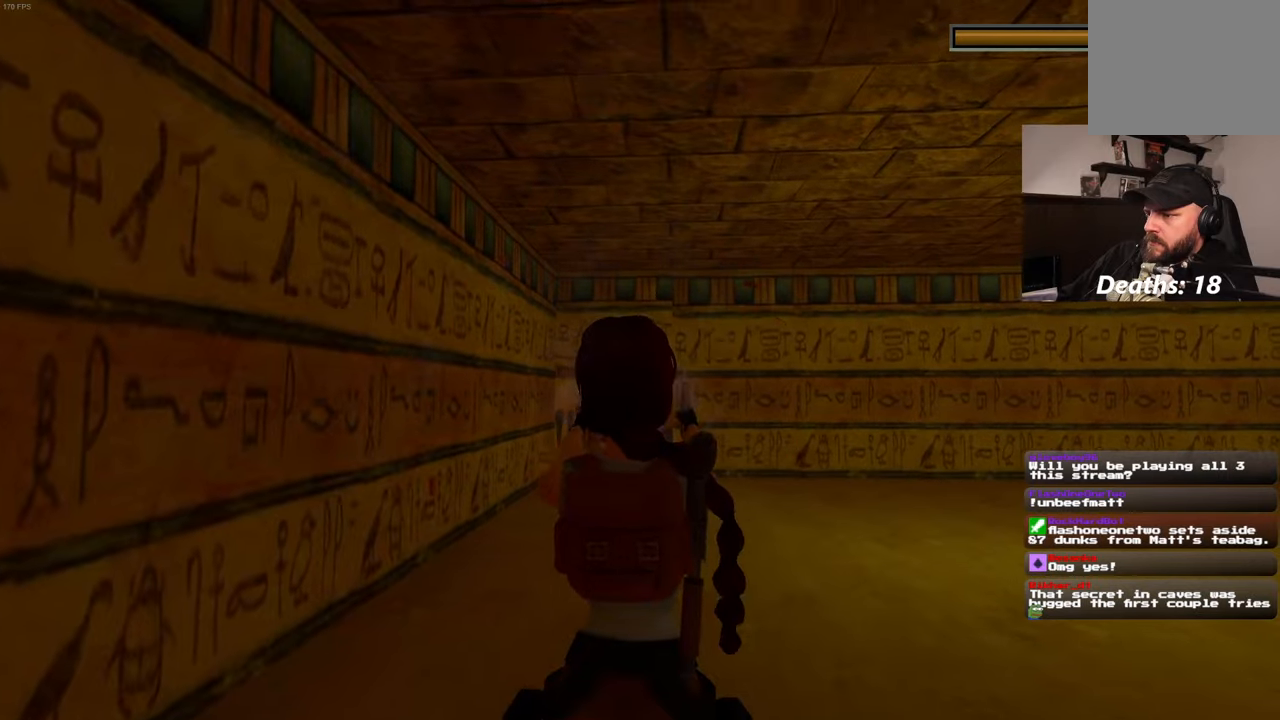
Gameplay with a controller (PlayStation layout); each line is a JSON object with the inputs held at the frame after it (dt_ms = milliseconds from this image to that frame). "events" lists button and stick changes between this image and that frame as [ms after this image, input, new state], when the widget could be followed in between. Not read: L3 R3 START.
{"dt_ms": 500, "buttons": ["L2", "R2"], "left_stick": "center", "right_stick": "center", "events": []}
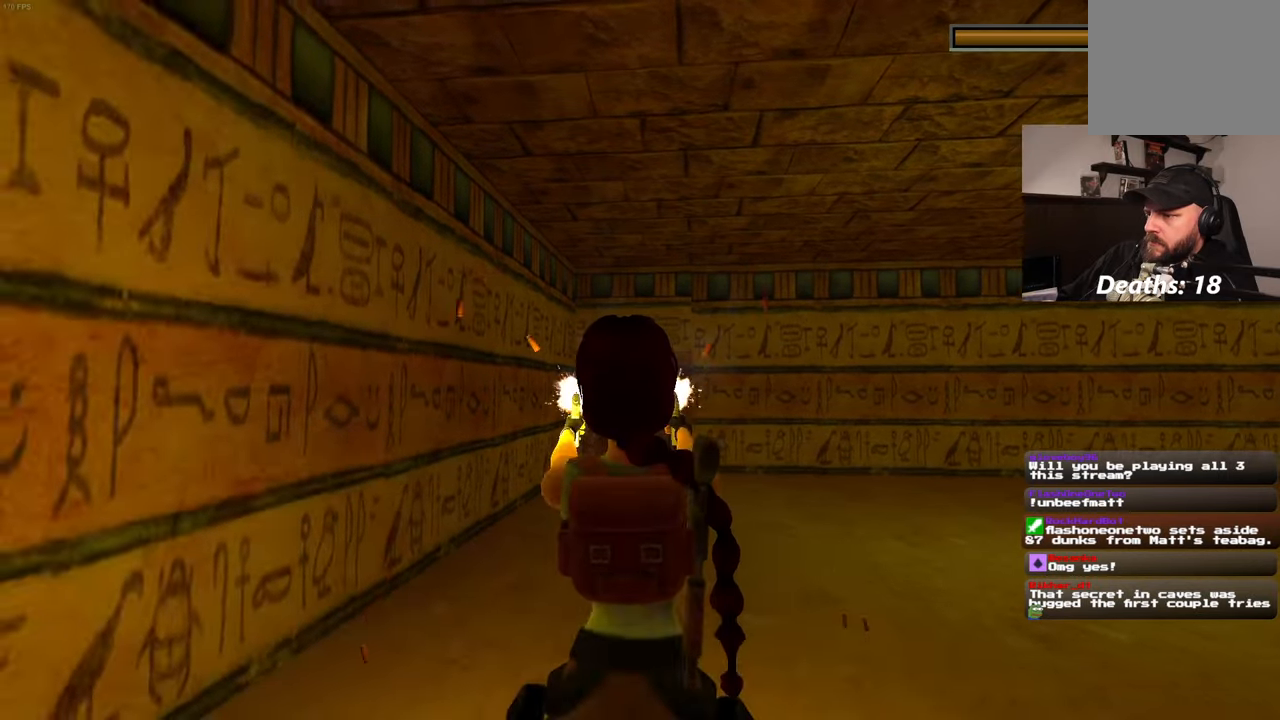
{"dt_ms": 500, "buttons": ["SQUARE", "L2", "R2"], "left_stick": "right", "right_stick": "center", "events": [[67, "SQUARE", "down"], [217, "left_stick", "right"]]}
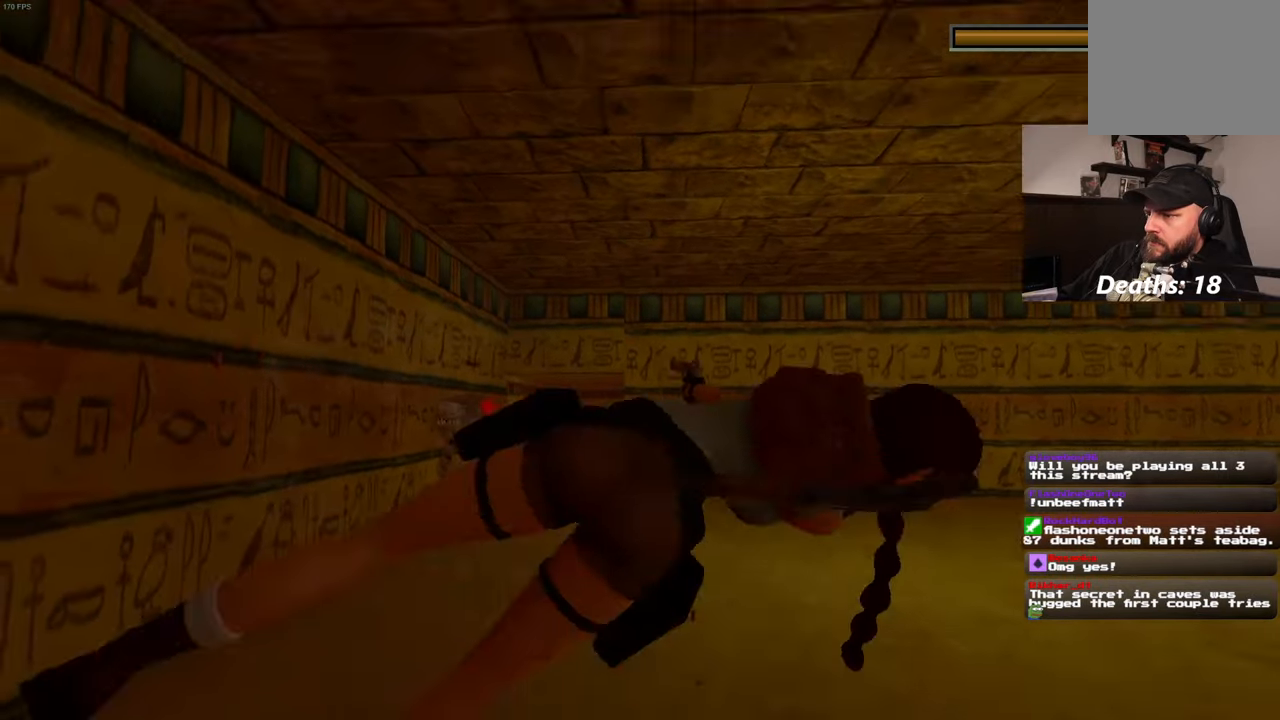
{"dt_ms": 500, "buttons": ["SQUARE", "L2", "R2"], "left_stick": "right", "right_stick": "center", "events": []}
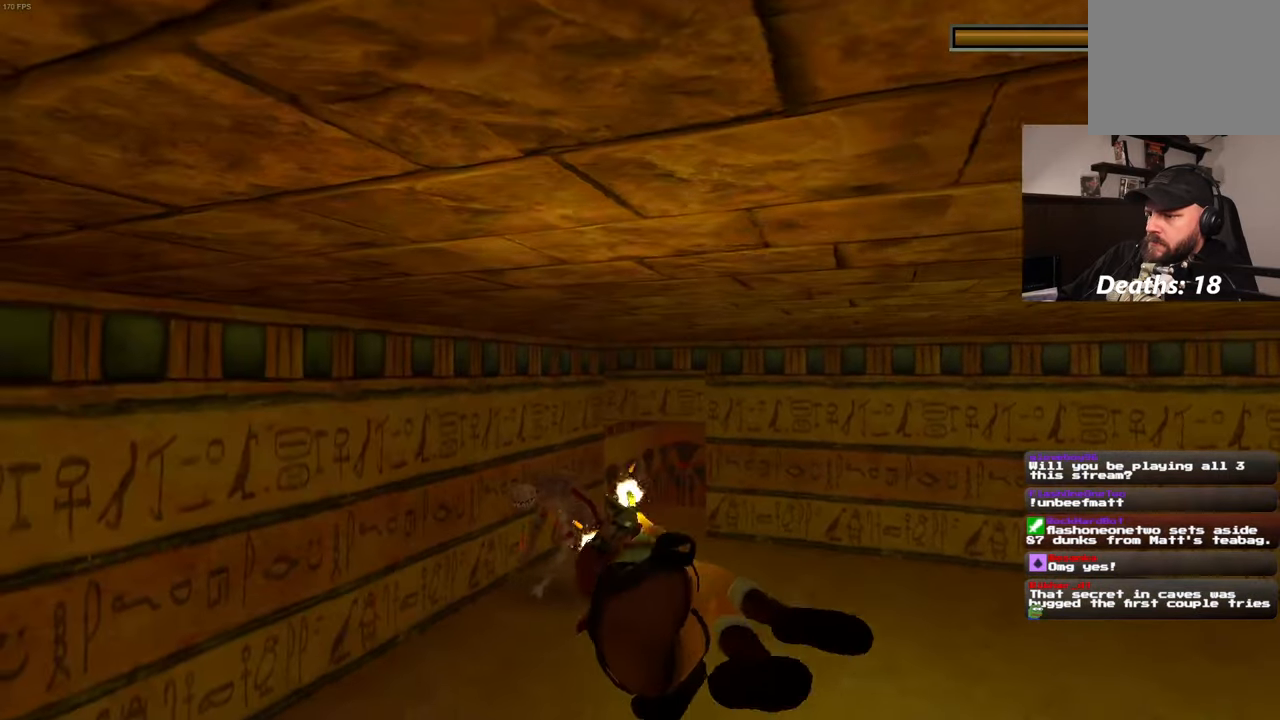
{"dt_ms": 500, "buttons": ["L2", "R2"], "left_stick": "center", "right_stick": "center", "events": [[83, "SQUARE", "up"], [83, "left_stick", "center"]]}
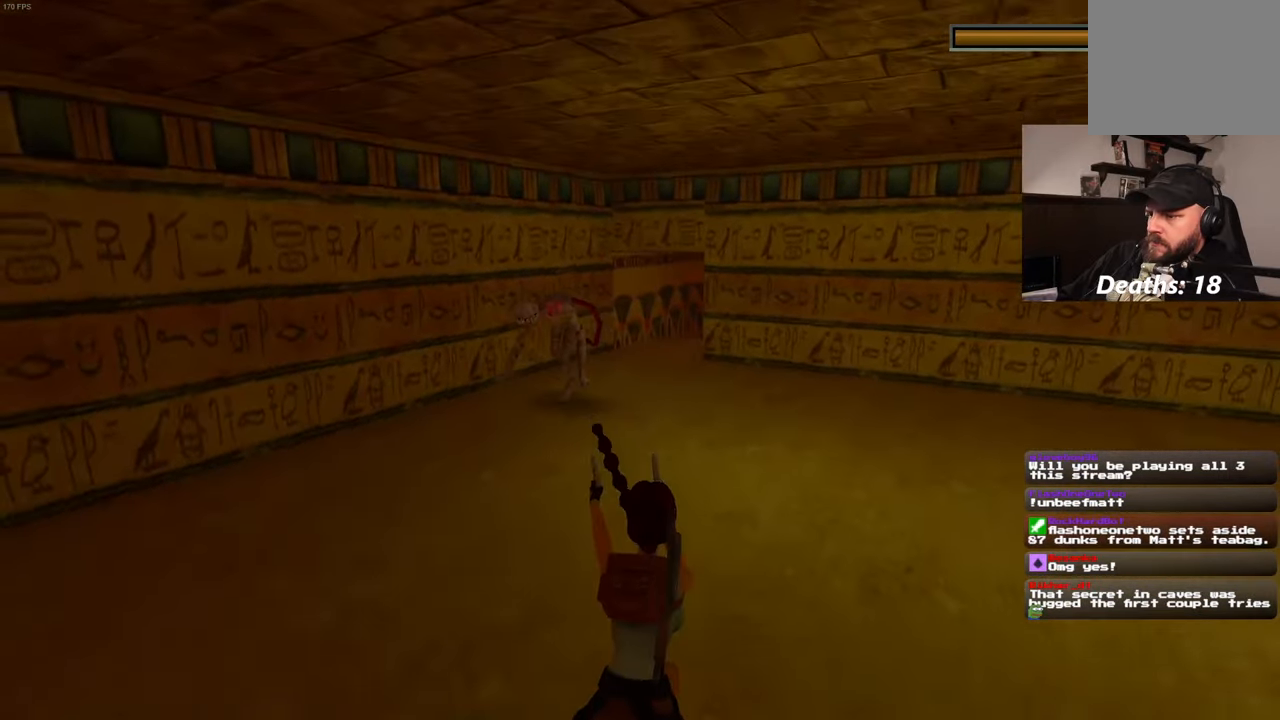
{"dt_ms": 500, "buttons": ["L2", "R2"], "left_stick": "center", "right_stick": "center", "events": []}
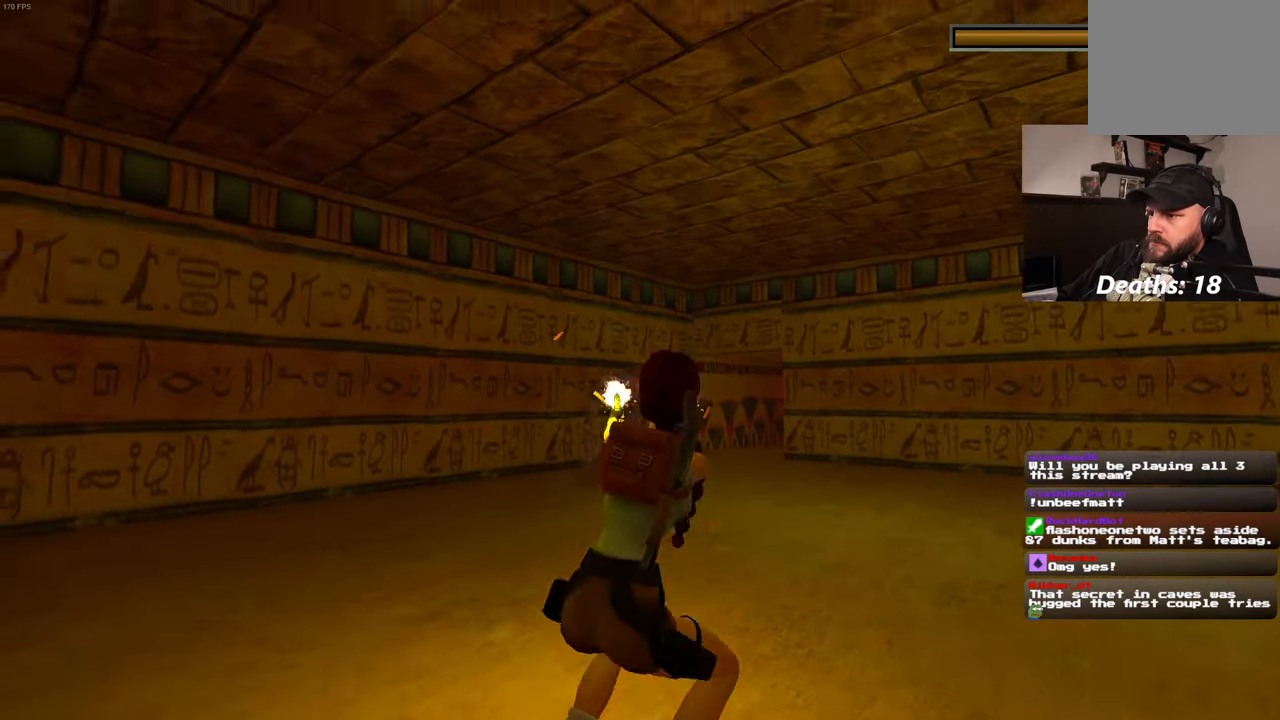
{"dt_ms": 1000, "buttons": ["L2", "R2"], "left_stick": "center", "right_stick": "center", "events": [[500, "left_stick", "down"], [717, "left_stick", "down-right"], [917, "left_stick", "up-right"], [1000, "left_stick", "center"]]}
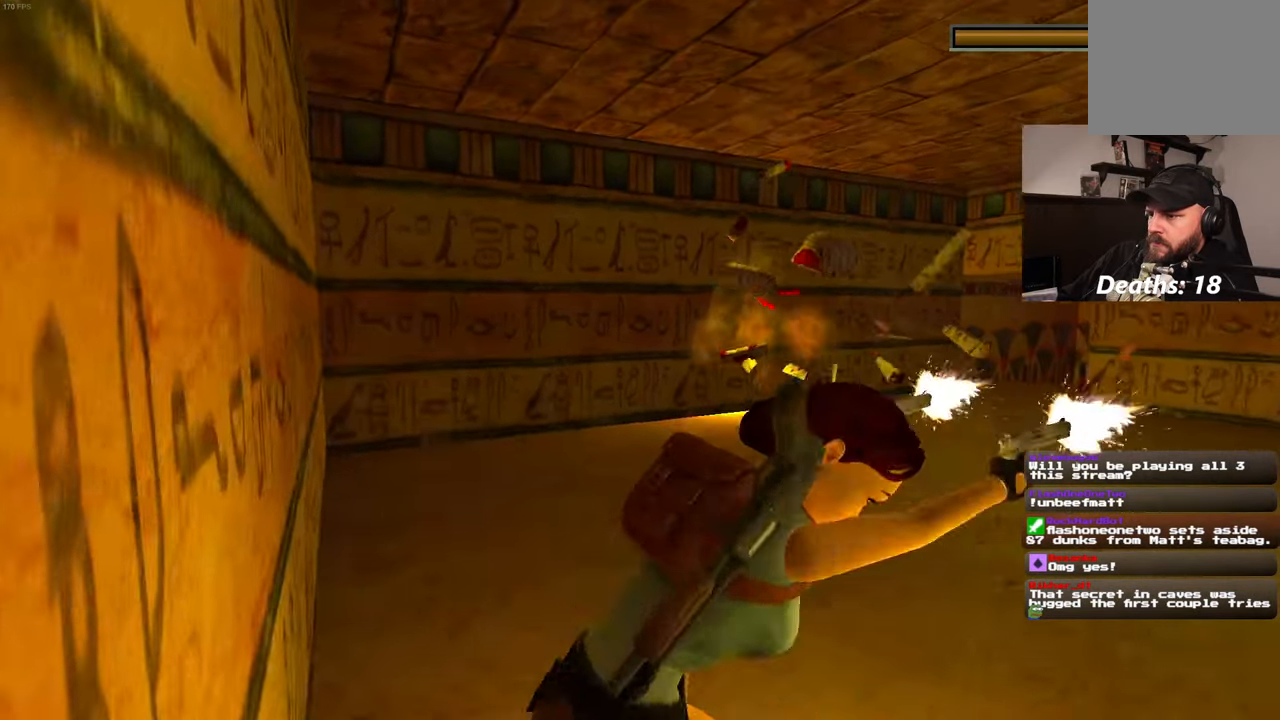
{"dt_ms": 1000, "buttons": [], "left_stick": "up", "right_stick": "center", "events": [[183, "left_stick", "up-right"], [200, "R2", "up"], [217, "L2", "up"], [300, "DPAD_DOWN", "down"], [383, "right_stick", "down-right"], [400, "DPAD_DOWN", "up"], [617, "left_stick", "up"], [767, "right_stick", "center"]]}
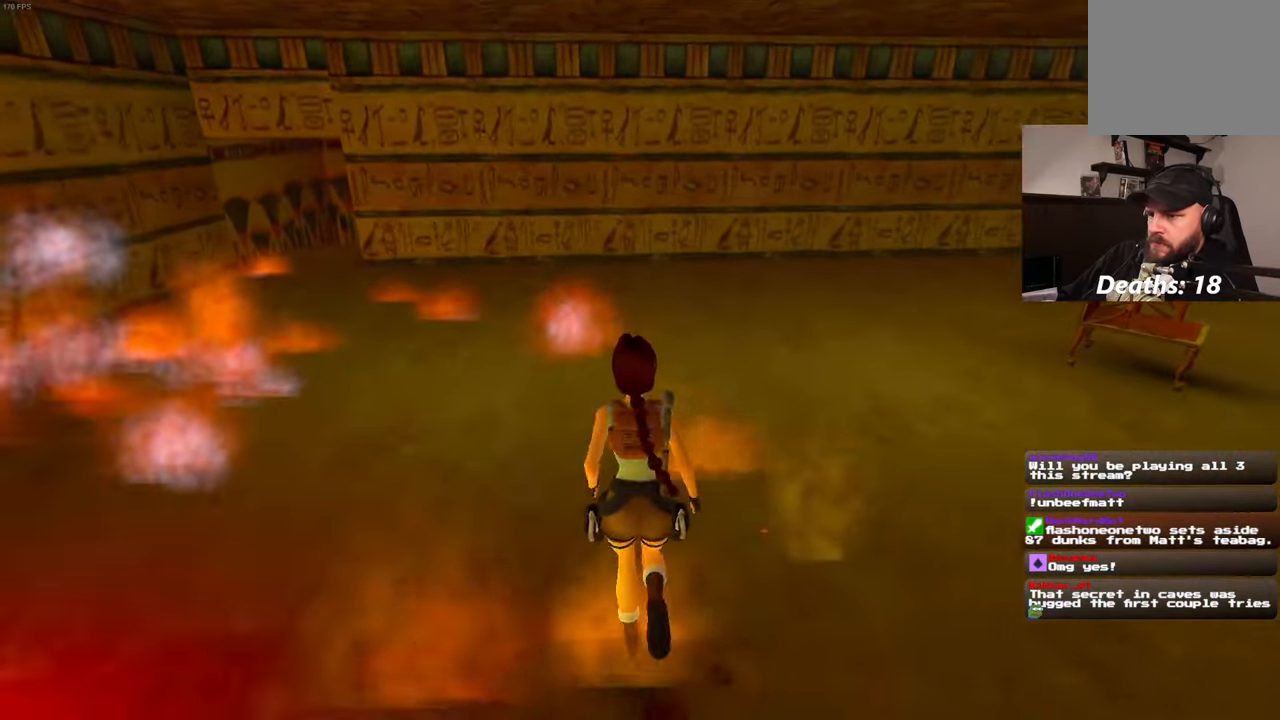
{"dt_ms": 500, "buttons": [], "left_stick": "up-right", "right_stick": "center", "events": [[50, "left_stick", "up-right"], [217, "SQUARE", "down"], [484, "SQUARE", "up"]]}
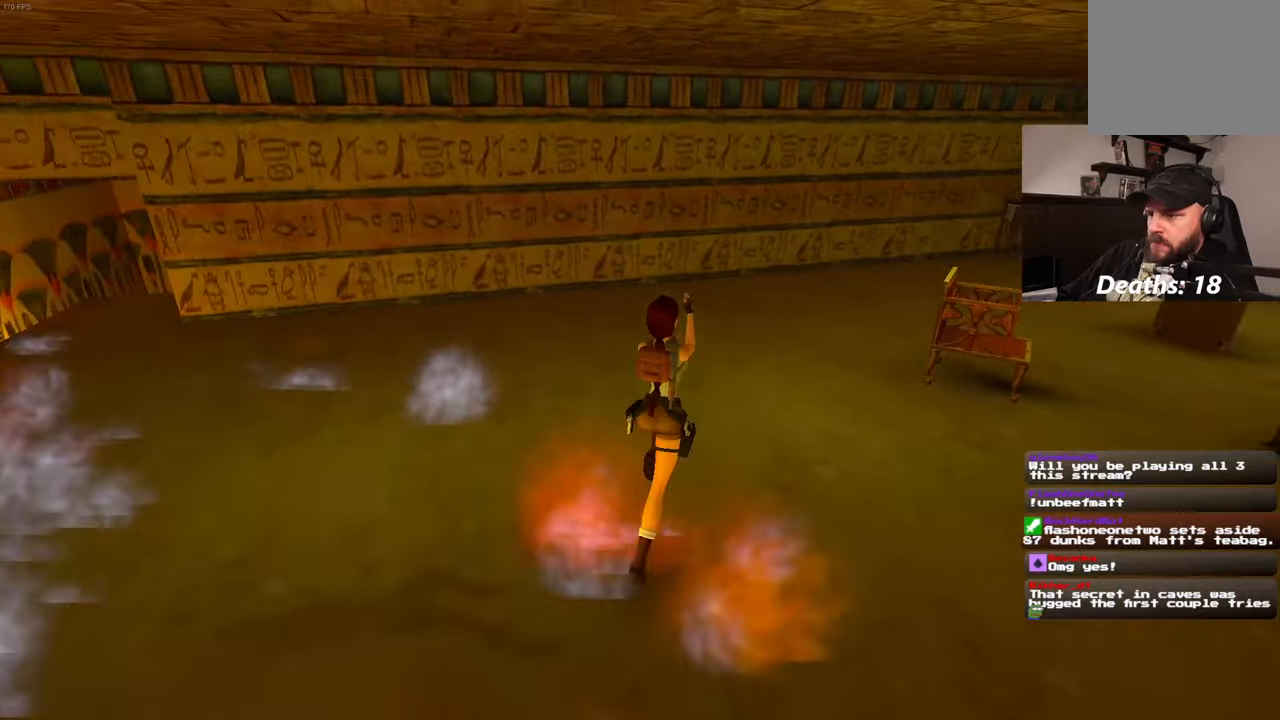
{"dt_ms": 500, "buttons": [], "left_stick": "up", "right_stick": "up-right", "events": [[200, "left_stick", "center"], [284, "right_stick", "up-right"], [467, "left_stick", "up"]]}
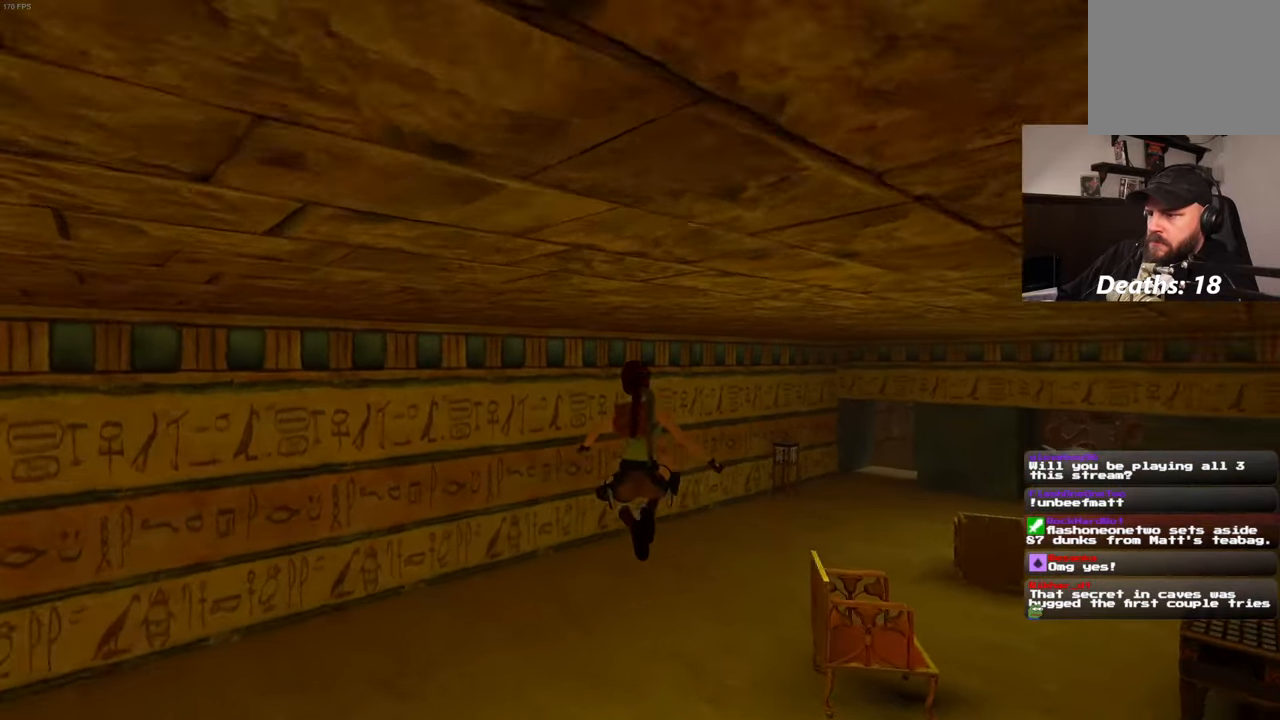
{"dt_ms": 500, "buttons": [], "left_stick": "up", "right_stick": "center", "events": [[17, "right_stick", "down-right"], [167, "right_stick", "center"]]}
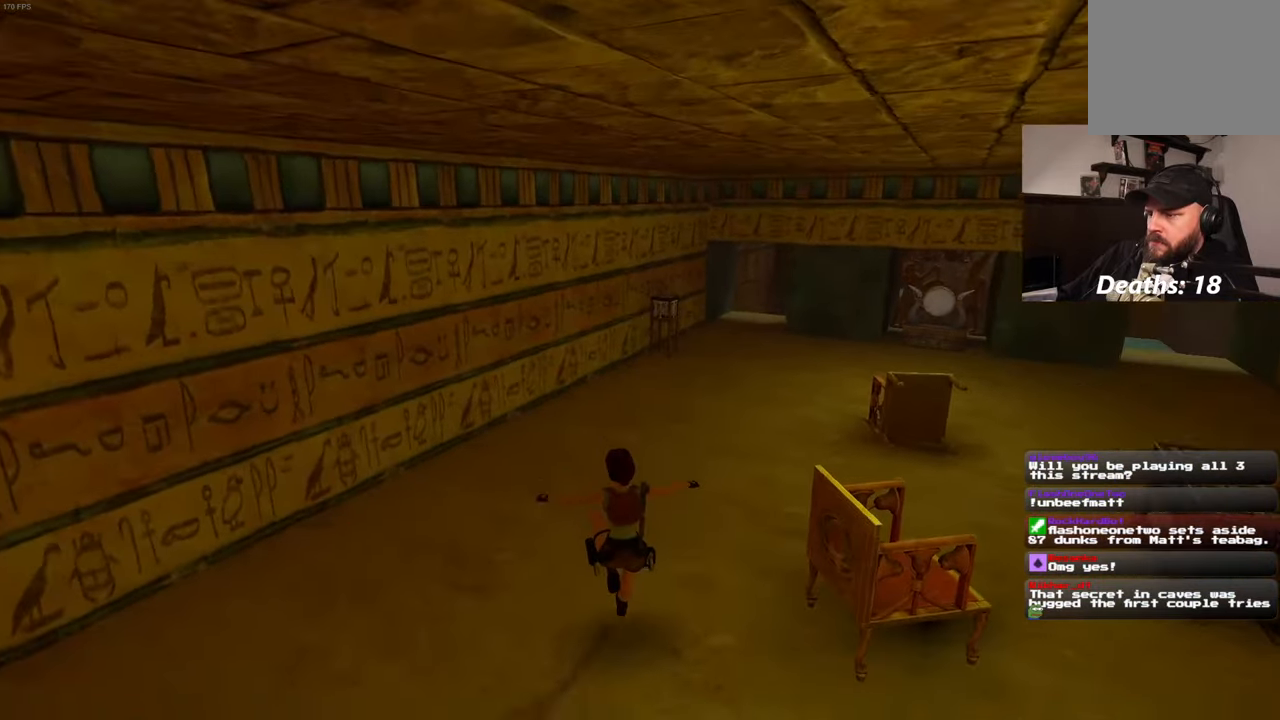
{"dt_ms": 500, "buttons": ["SQUARE"], "left_stick": "up", "right_stick": "center", "events": [[34, "right_stick", "right"], [200, "right_stick", "center"], [400, "SQUARE", "down"]]}
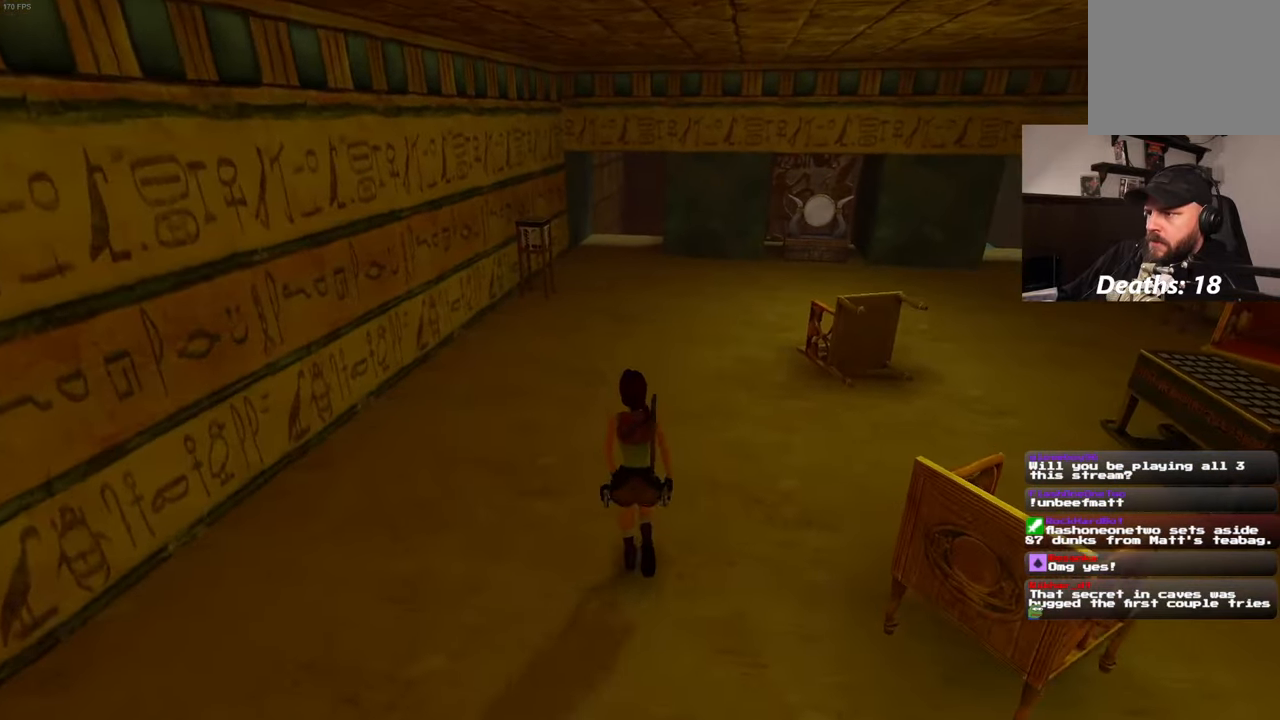
{"dt_ms": 500, "buttons": [], "left_stick": "up", "right_stick": "up-right", "events": [[167, "SQUARE", "up"], [467, "right_stick", "up-right"]]}
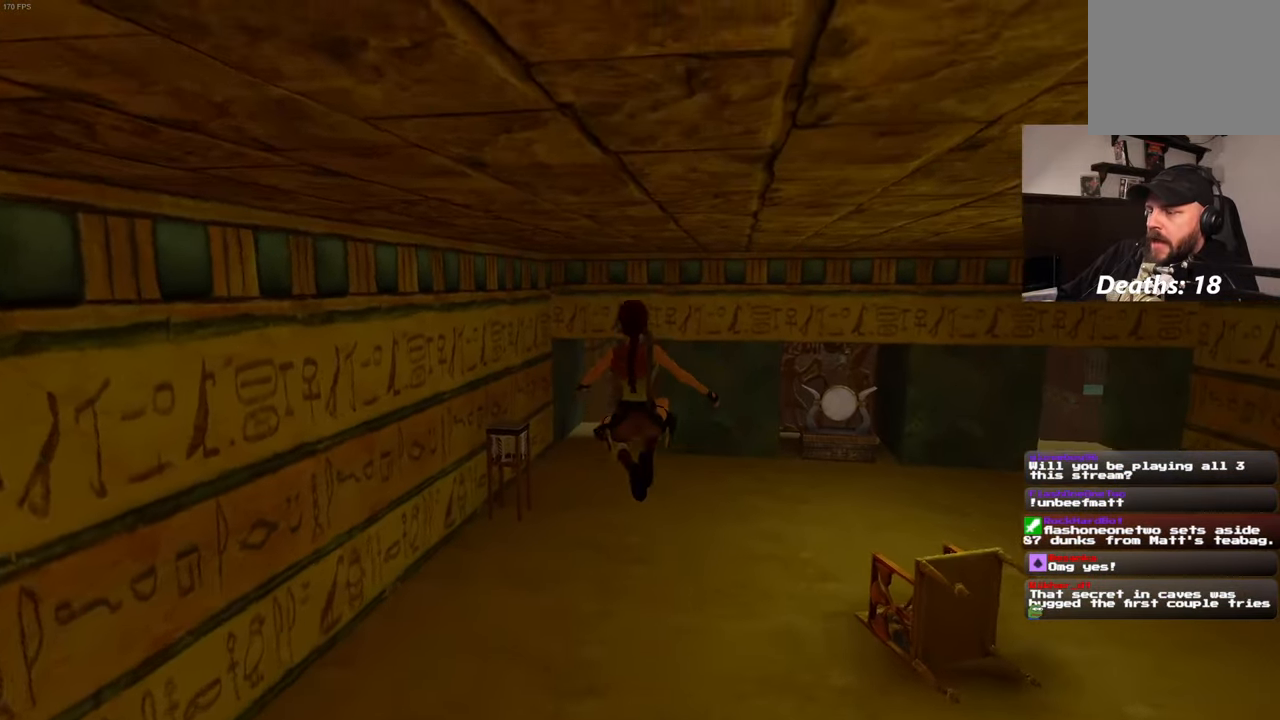
{"dt_ms": 500, "buttons": [], "left_stick": "up", "right_stick": "center", "events": [[100, "right_stick", "center"]]}
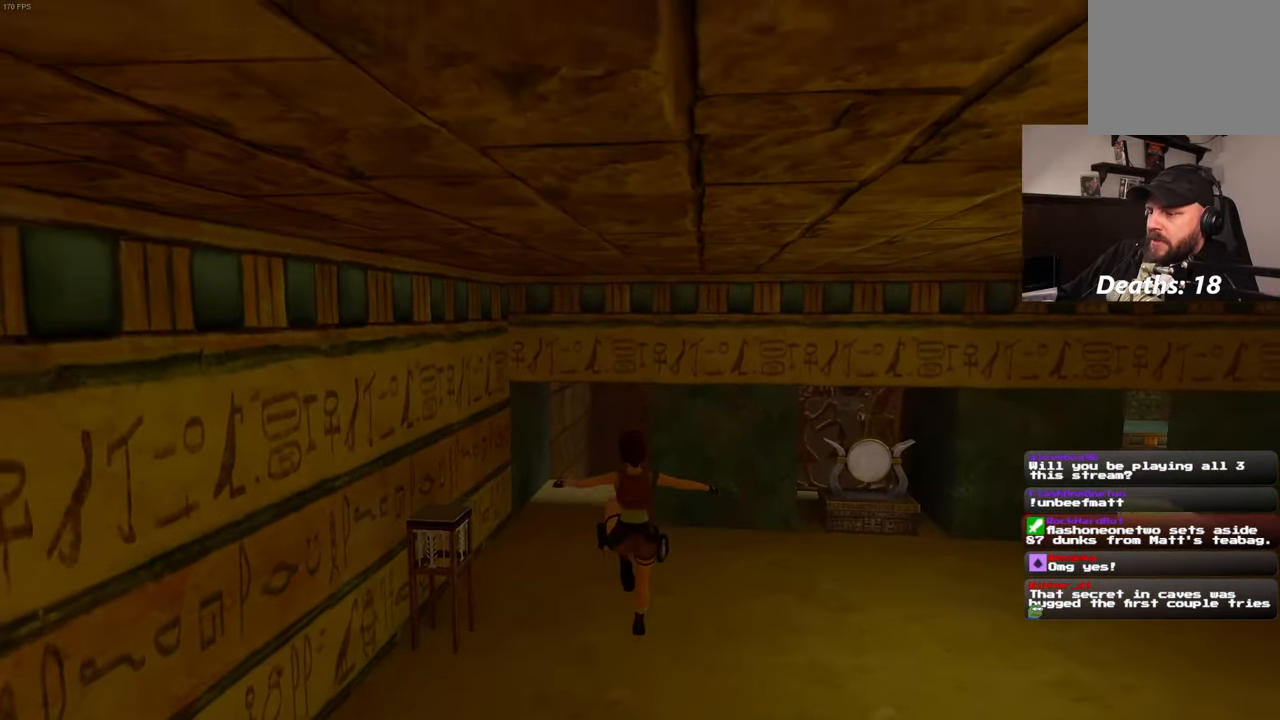
{"dt_ms": 500, "buttons": [], "left_stick": "up", "right_stick": "center", "events": []}
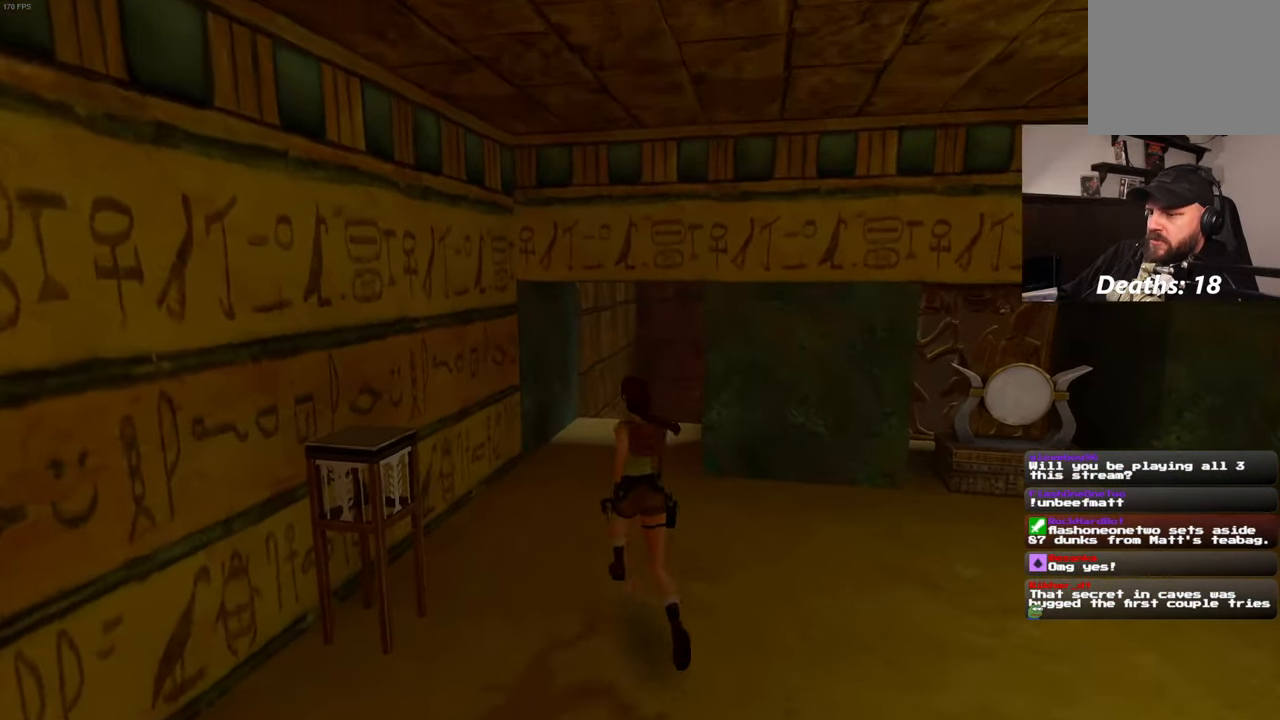
{"dt_ms": 500, "buttons": [], "left_stick": "up", "right_stick": "center", "events": []}
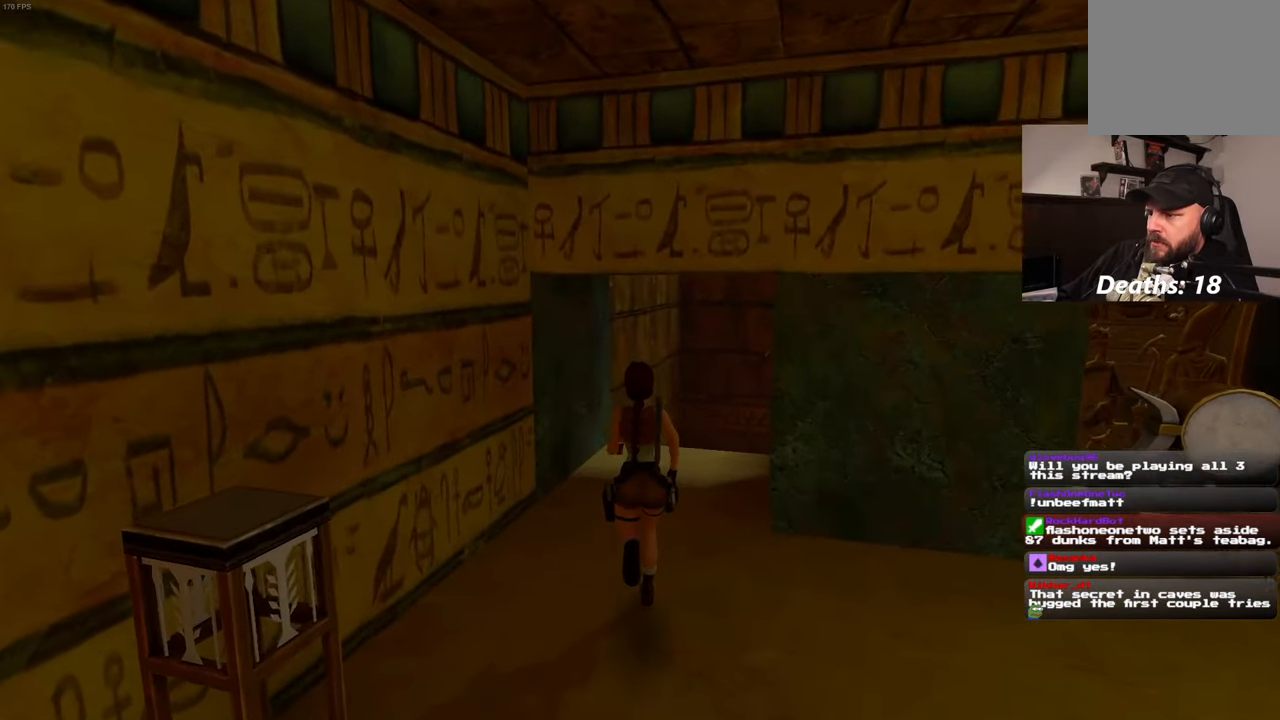
{"dt_ms": 500, "buttons": [], "left_stick": "up", "right_stick": "center", "events": [[200, "right_stick", "down-right"], [400, "right_stick", "center"]]}
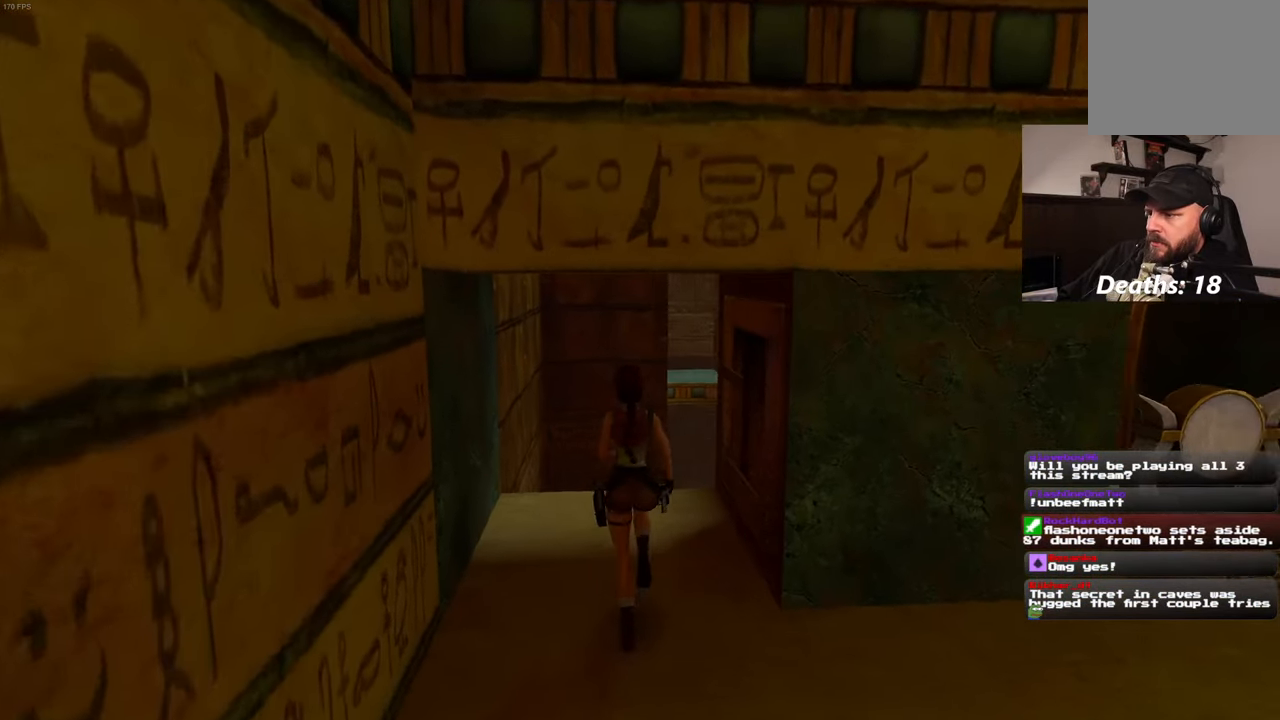
{"dt_ms": 500, "buttons": ["CROSS"], "left_stick": "center", "right_stick": "center", "events": [[200, "left_stick", "up-right"], [367, "left_stick", "center"], [434, "CROSS", "down"]]}
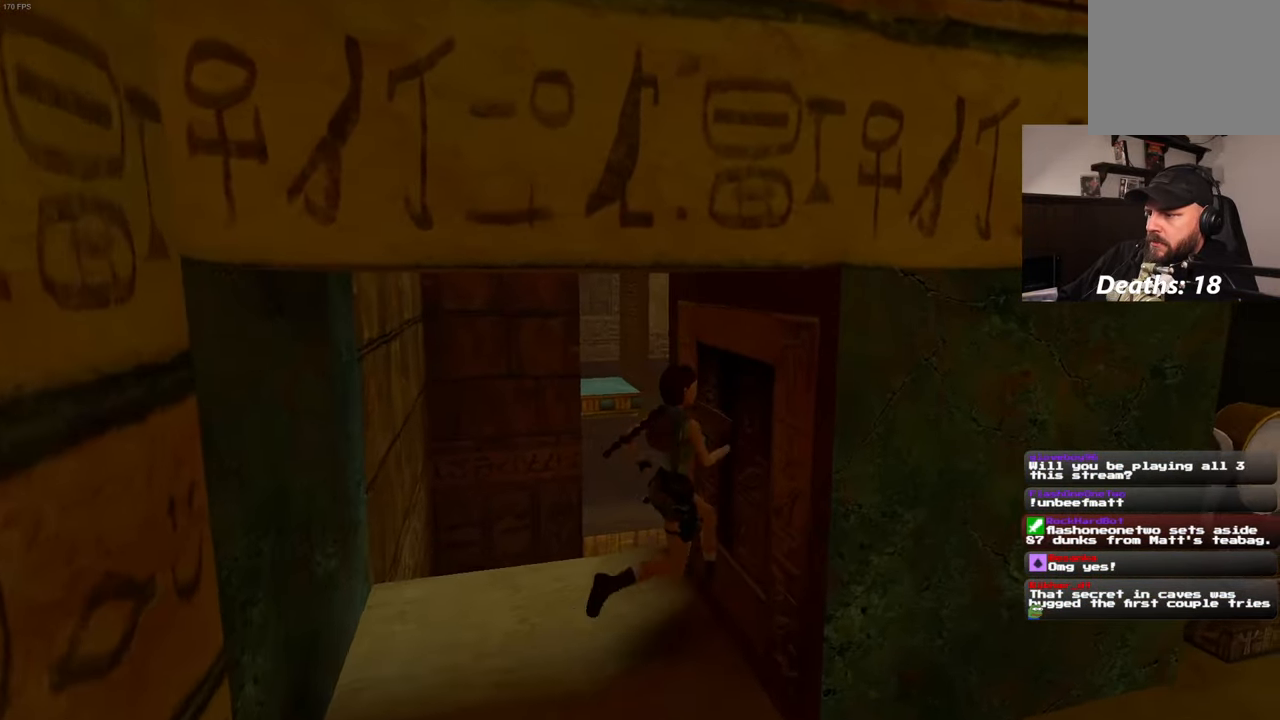
{"dt_ms": 500, "buttons": ["CROSS"], "left_stick": "center", "right_stick": "center", "events": []}
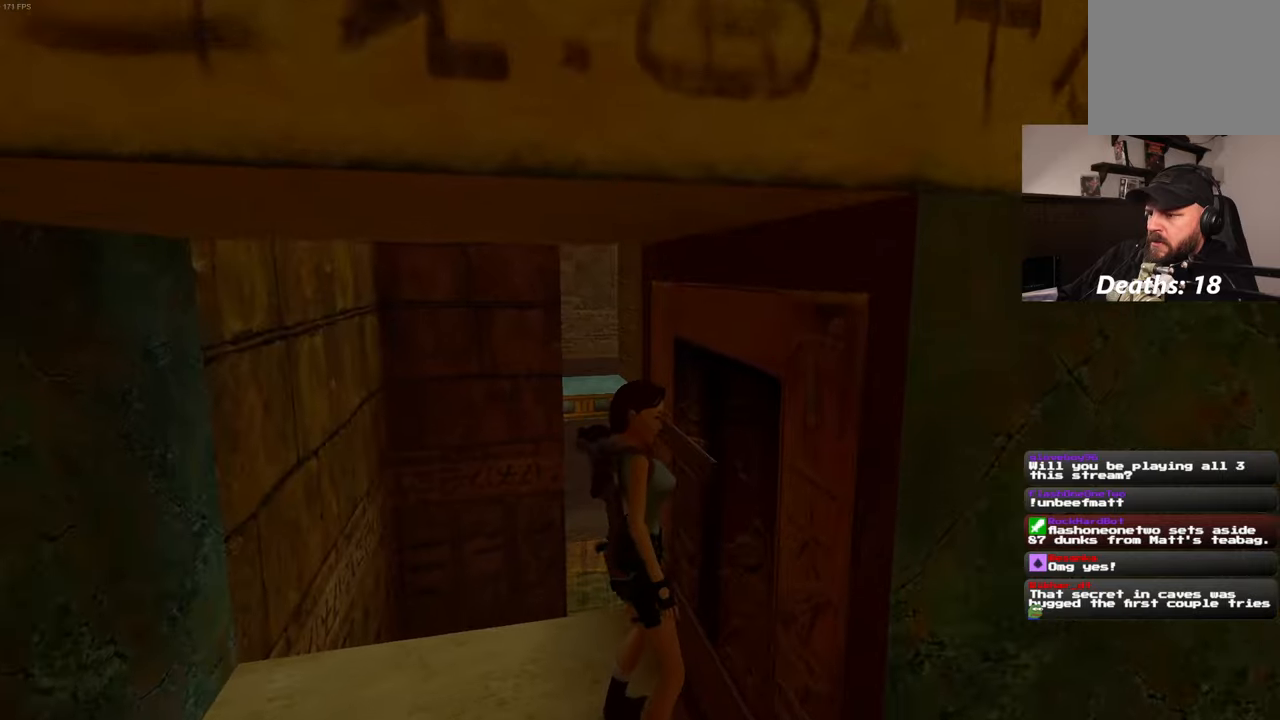
{"dt_ms": 500, "buttons": [], "left_stick": "center", "right_stick": "down-right", "events": [[116, "CROSS", "up"], [266, "right_stick", "down-right"]]}
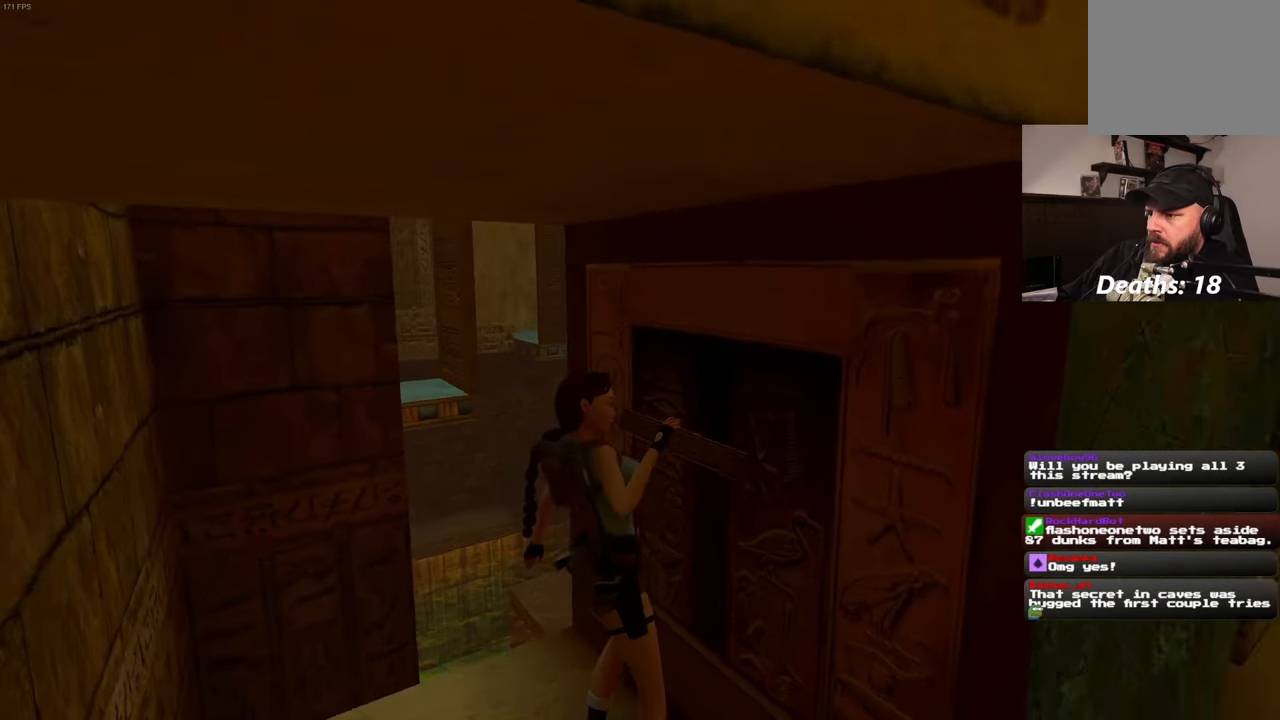
{"dt_ms": 500, "buttons": [], "left_stick": "right", "right_stick": "center", "events": [[33, "right_stick", "right"], [283, "right_stick", "up-right"], [366, "left_stick", "right"], [383, "right_stick", "center"]]}
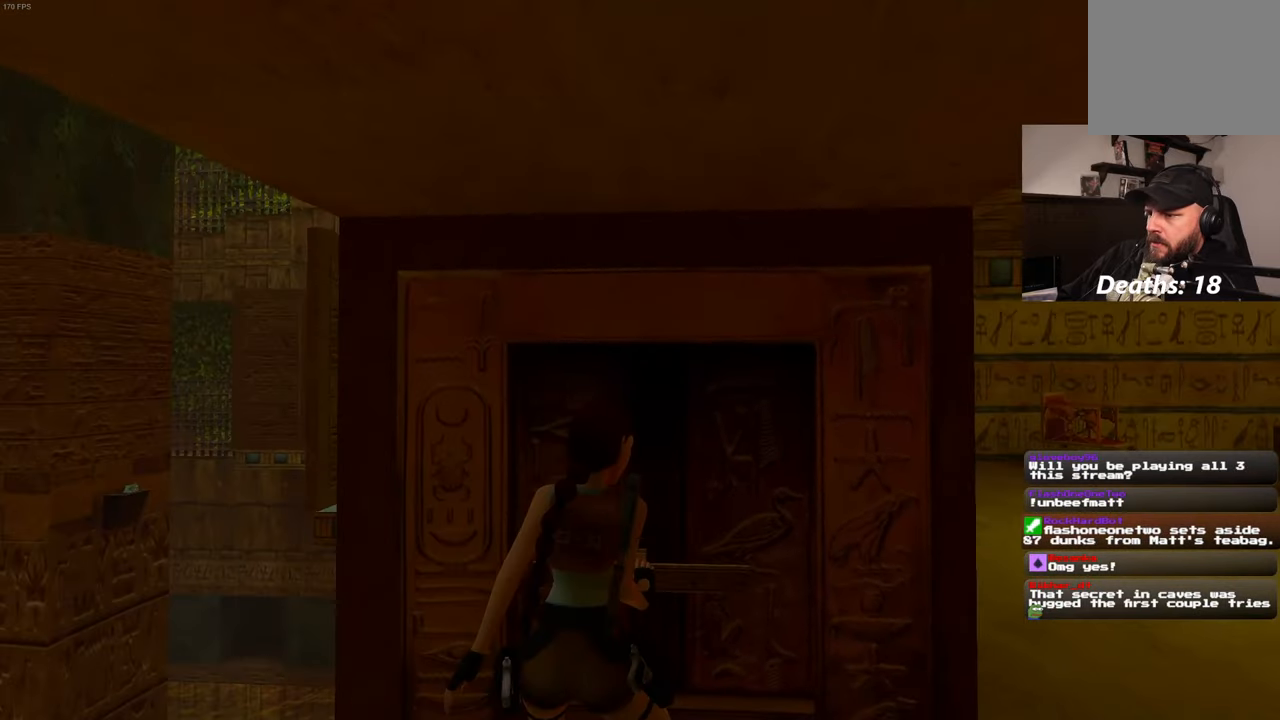
{"dt_ms": 500, "buttons": [], "left_stick": "down-right", "right_stick": "center", "events": [[266, "right_stick", "left"], [350, "left_stick", "down-right"], [383, "right_stick", "center"]]}
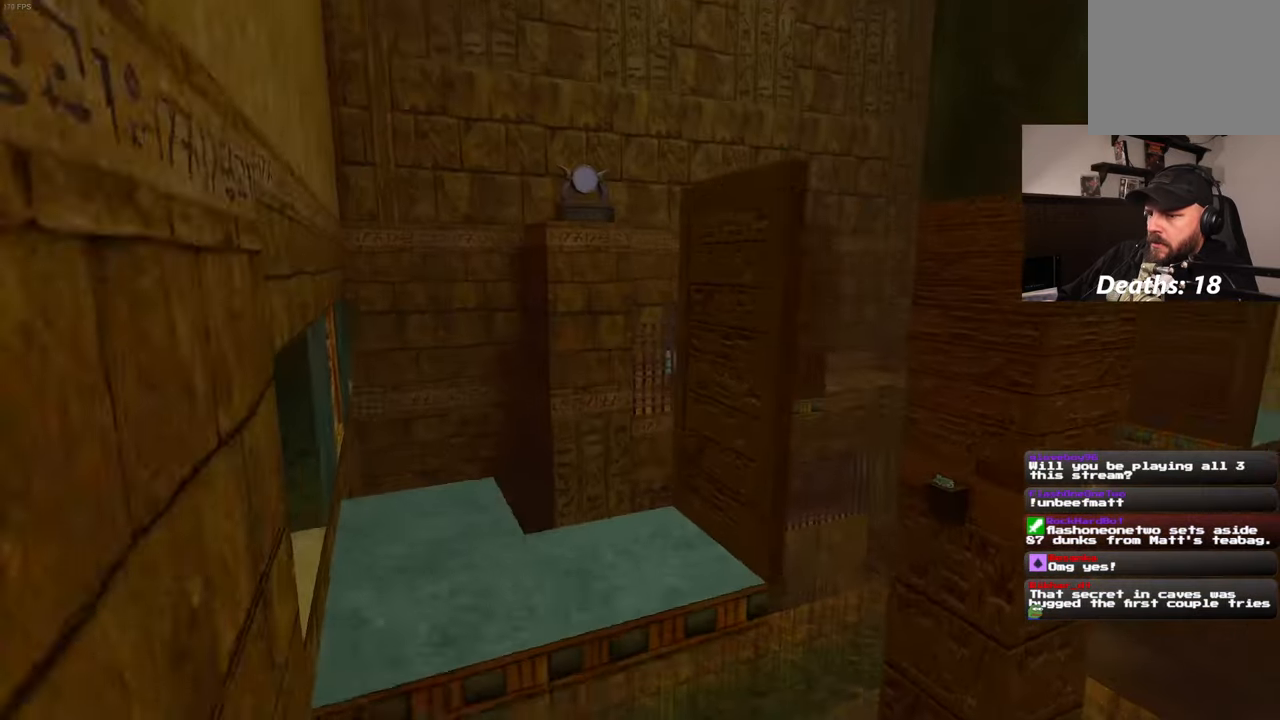
{"dt_ms": 500, "buttons": [], "left_stick": "center", "right_stick": "center", "events": [[100, "left_stick", "right"], [133, "right_stick", "left"], [250, "left_stick", "down-right"], [266, "right_stick", "center"], [466, "left_stick", "center"]]}
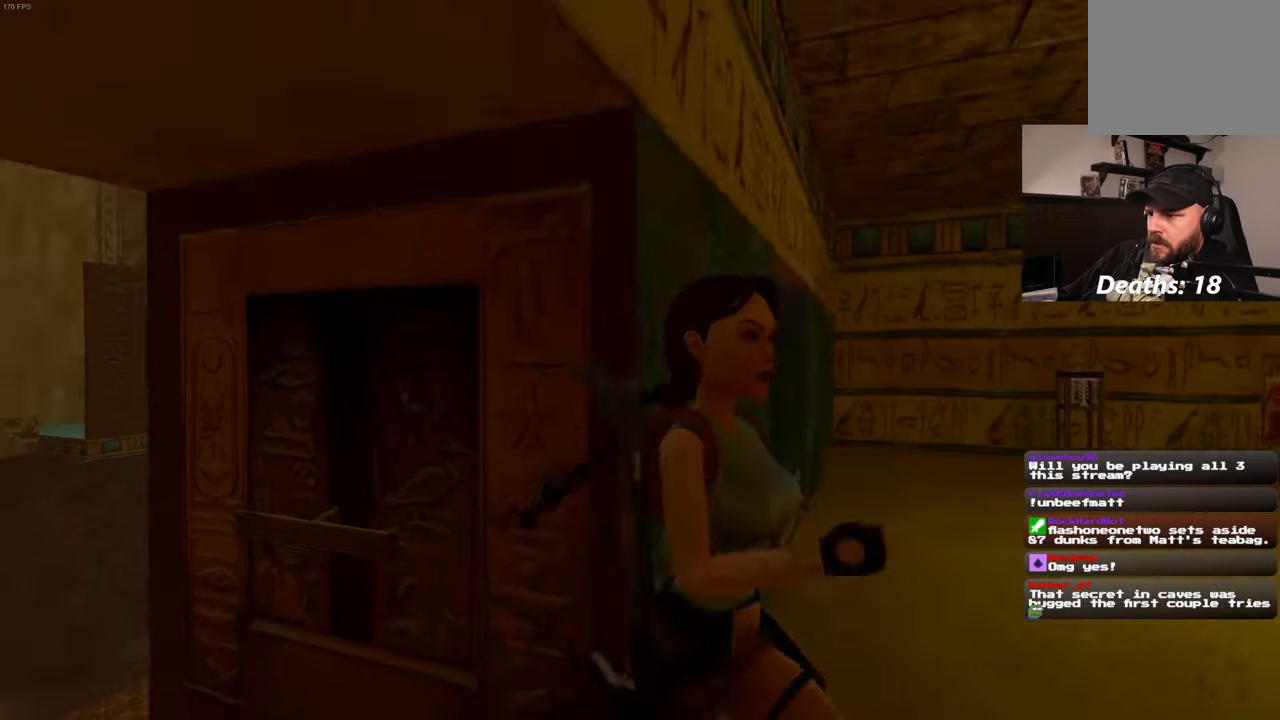
{"dt_ms": 1000, "buttons": [], "left_stick": "up-right", "right_stick": "center"}
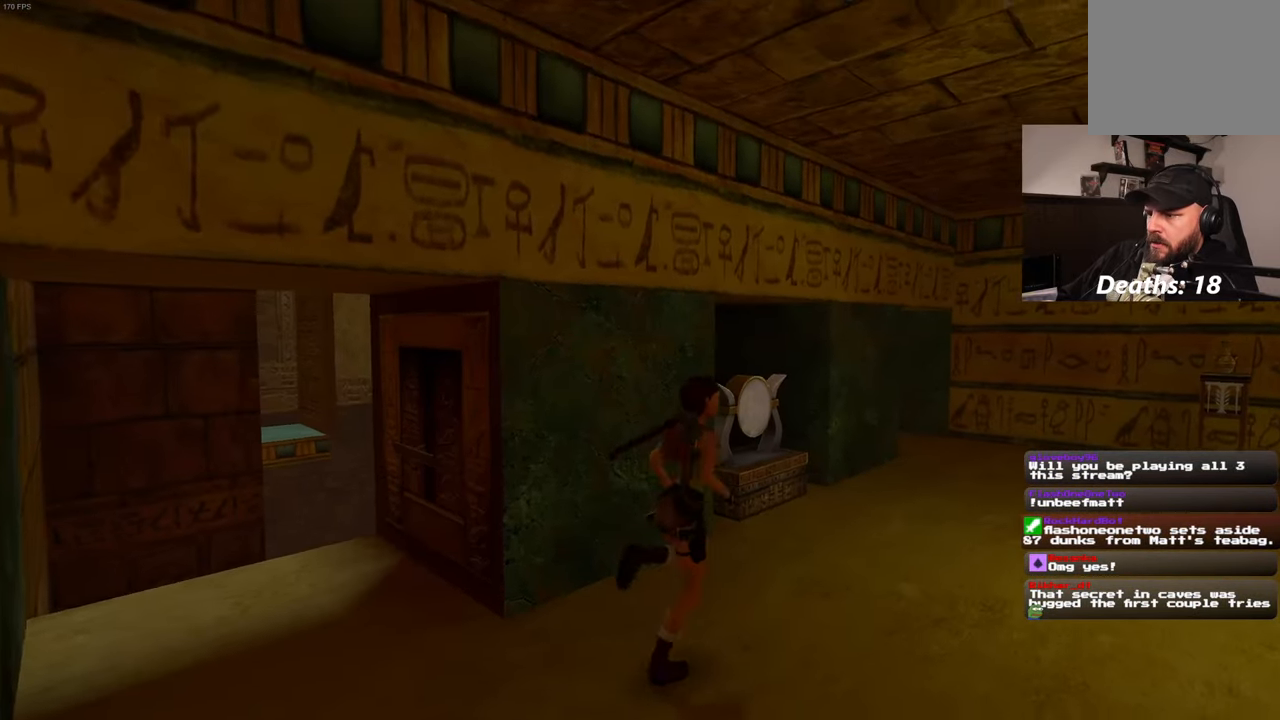
{"dt_ms": 500, "buttons": [], "left_stick": "up-right", "right_stick": "center", "events": [[33, "right_stick", "down-left"], [133, "right_stick", "left"], [350, "right_stick", "center"]]}
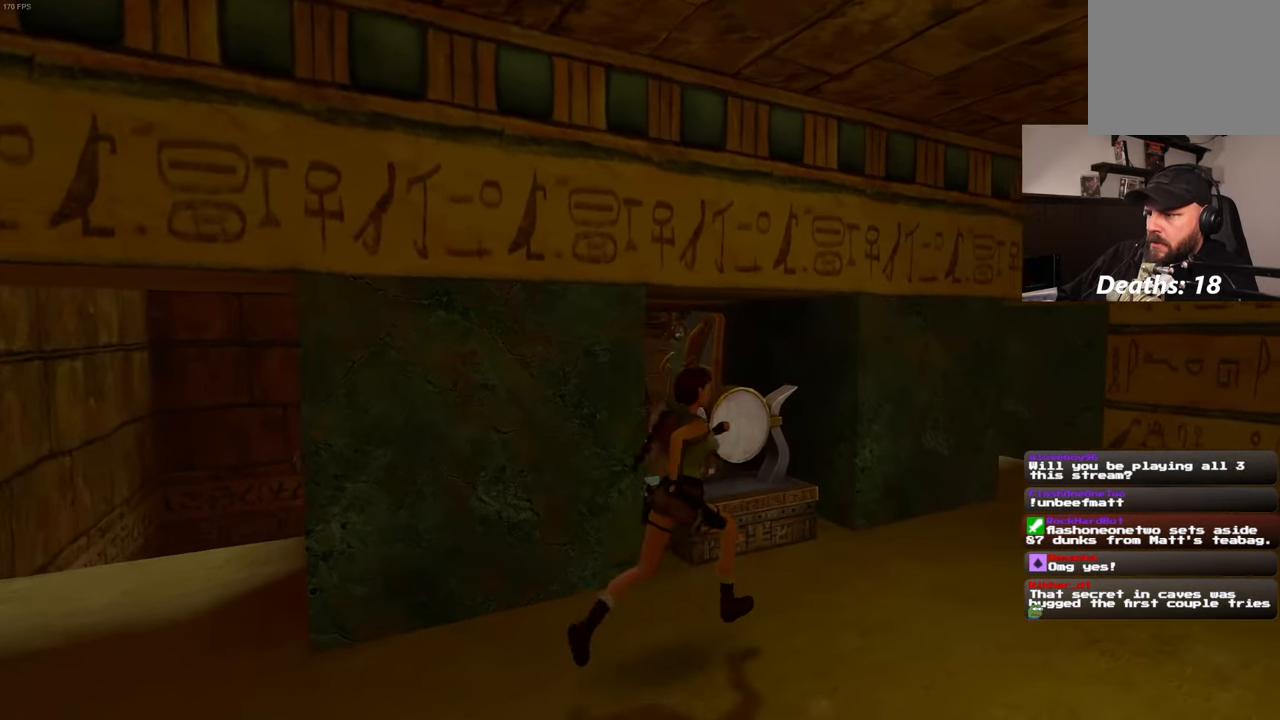
{"dt_ms": 500, "buttons": [], "left_stick": "up-right", "right_stick": "down-right", "events": [[383, "right_stick", "down-right"]]}
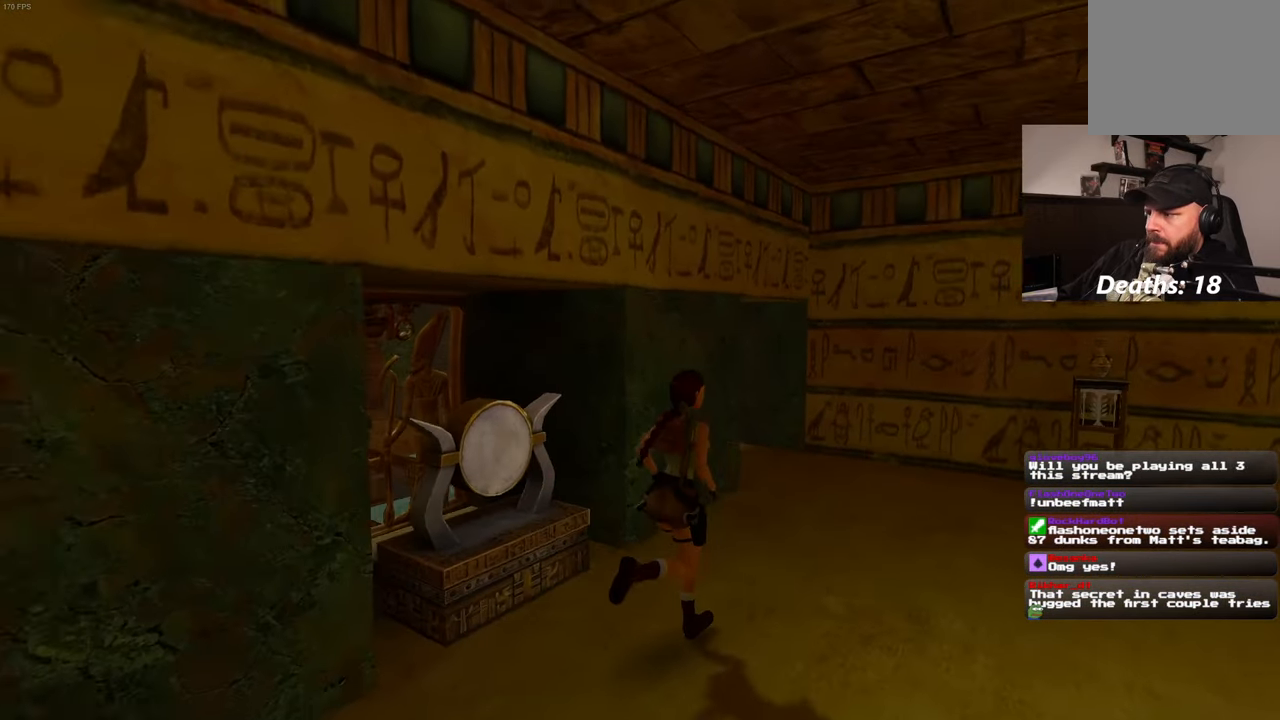
{"dt_ms": 500, "buttons": [], "left_stick": "up", "right_stick": "center", "events": [[50, "right_stick", "center"], [433, "left_stick", "up"]]}
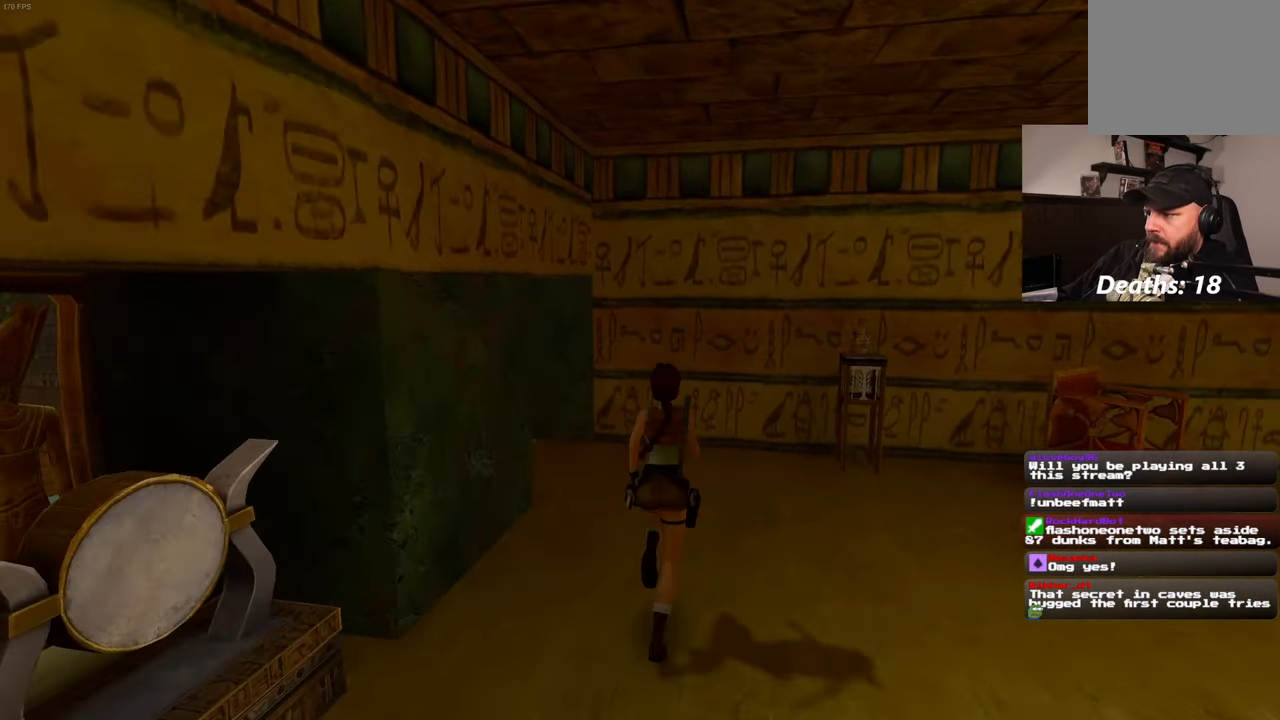
{"dt_ms": 500, "buttons": [], "left_stick": "up-right", "right_stick": "left", "events": [[83, "right_stick", "left"], [400, "left_stick", "up-right"]]}
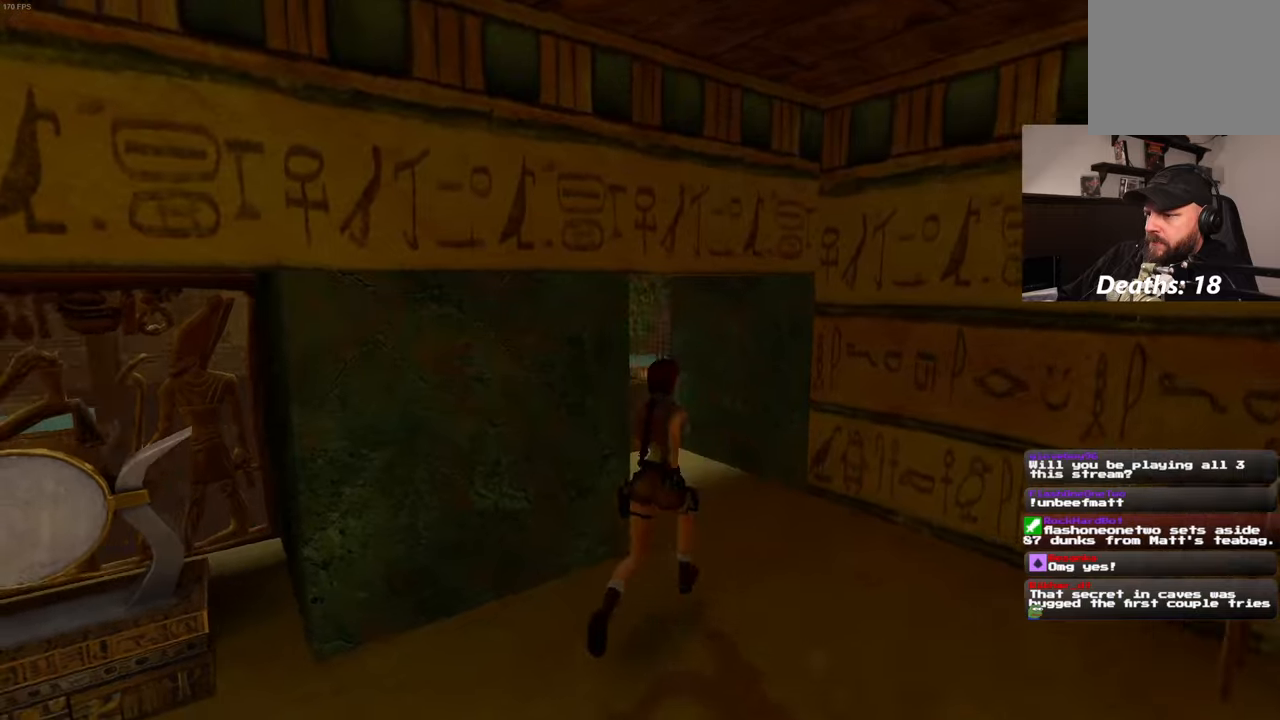
{"dt_ms": 500, "buttons": [], "left_stick": "up", "right_stick": "left", "events": [[233, "right_stick", "center"], [267, "left_stick", "up"], [467, "right_stick", "left"]]}
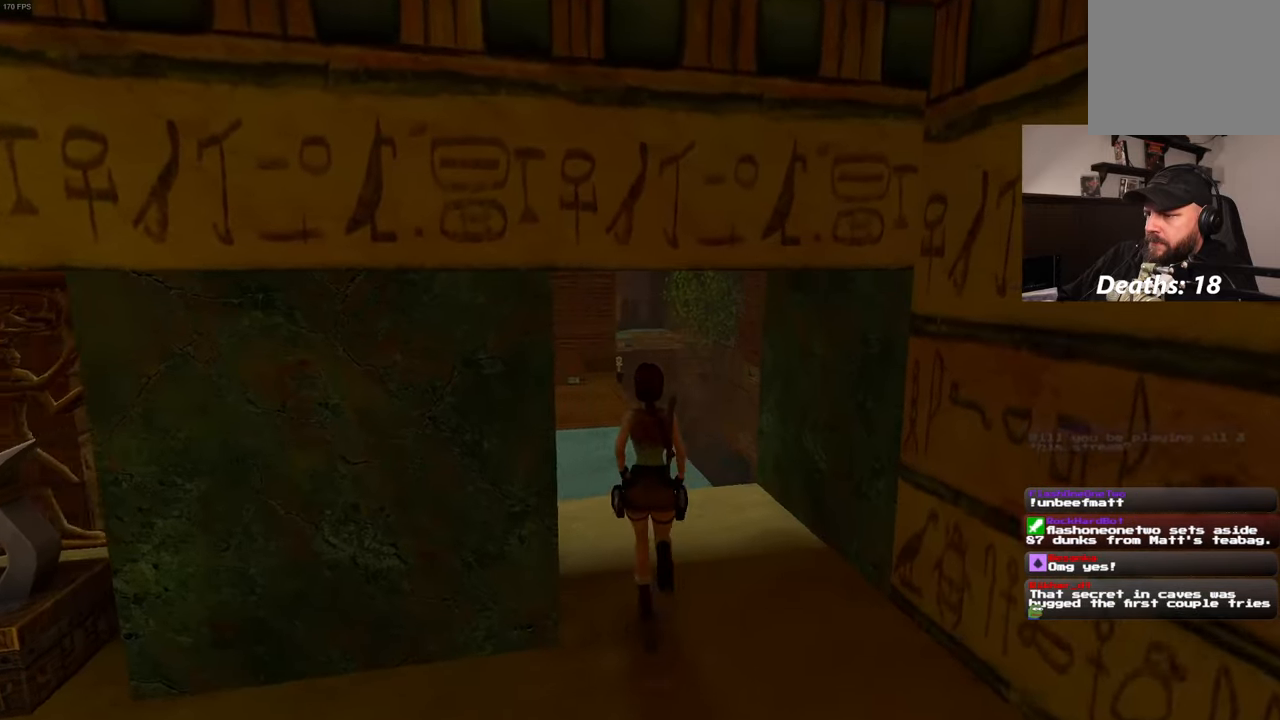
{"dt_ms": 500, "buttons": [], "left_stick": "up", "right_stick": "center", "events": [[117, "right_stick", "center"]]}
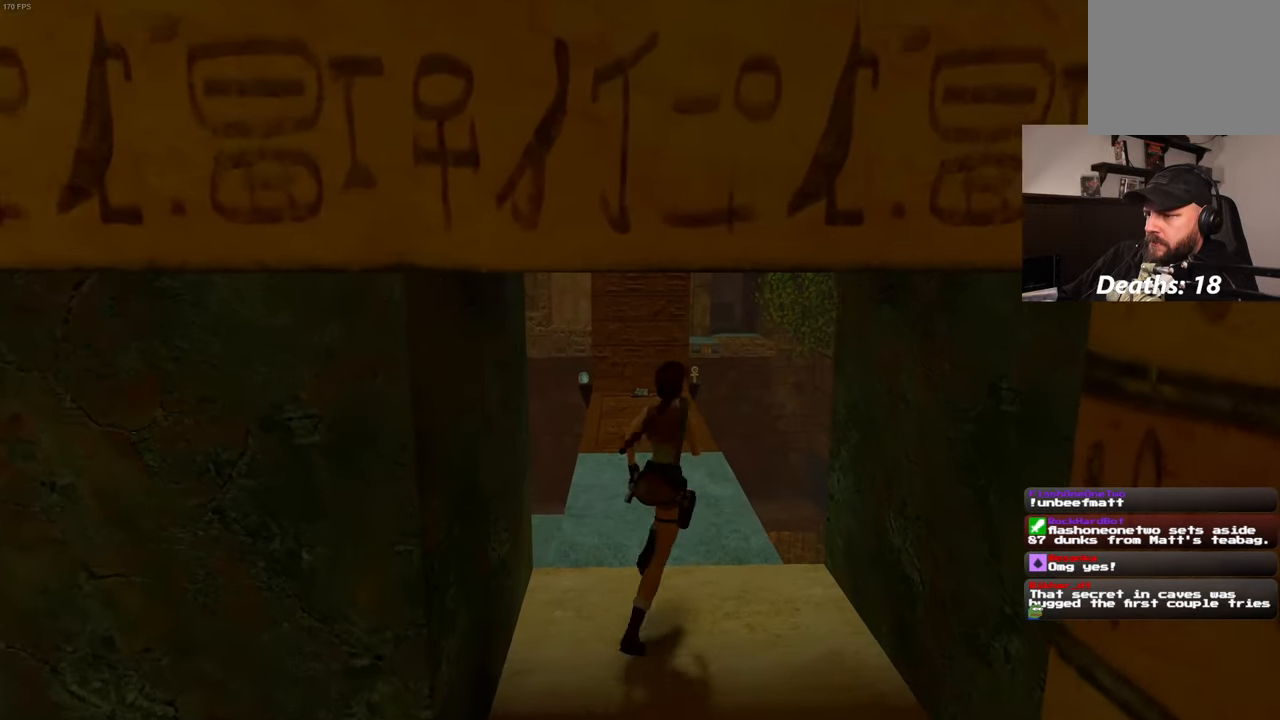
{"dt_ms": 500, "buttons": [], "left_stick": "up", "right_stick": "center", "events": []}